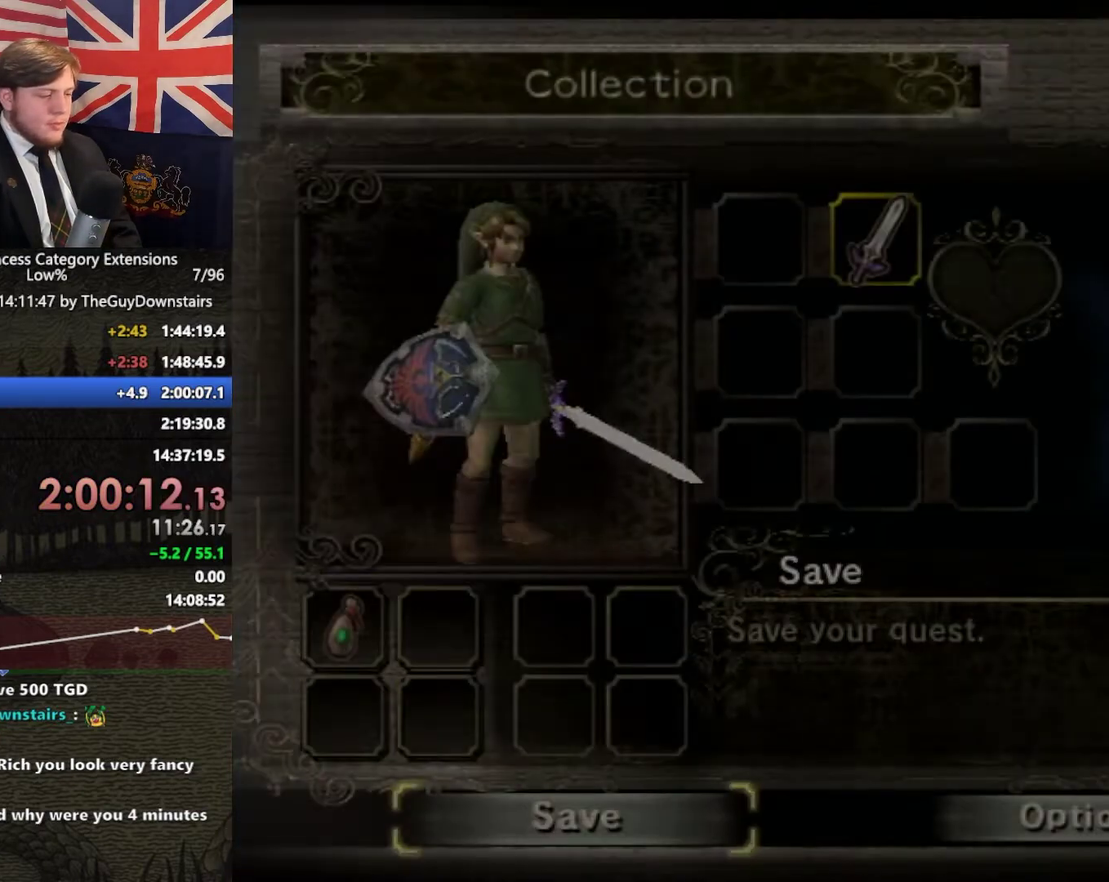
Gameplay with a controller (Nintendo layout); each line is a JSON object with the inputs held at the frame after it. "events" lists button and stick changes between this image and that frame as [ms after this image, input, new state], when the widget could be followed in between. This overlay highlights the sticks when they move; stick clicks (L3 R3) are not distinguishable. Not read: L3 R3.
{"buttons": ["A"], "left_stick": "center", "right_stick": "center", "events": [[367, "A", "down"], [433, "A", "up"], [500, "A", "down"]]}
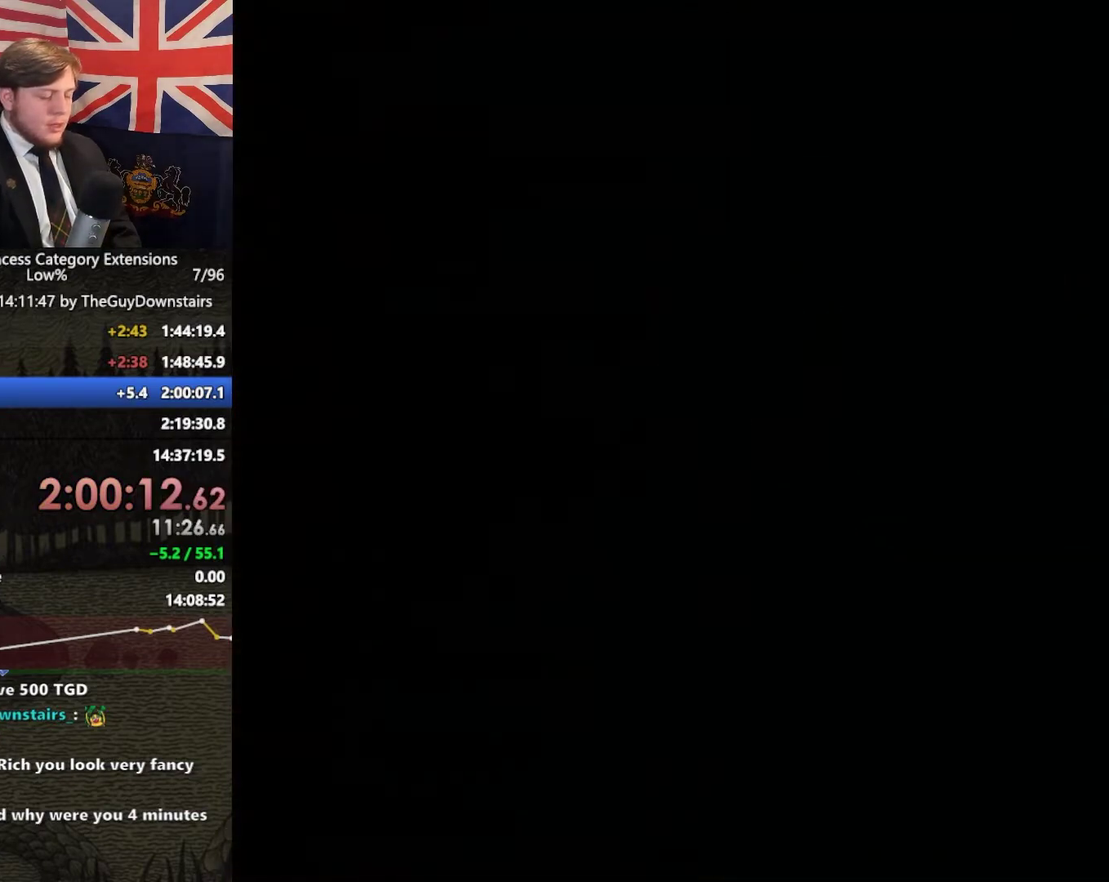
{"buttons": [], "left_stick": "center", "right_stick": "center", "events": [[67, "A", "up"], [133, "A", "down"], [233, "A", "up"], [300, "A", "down"], [400, "A", "up"]]}
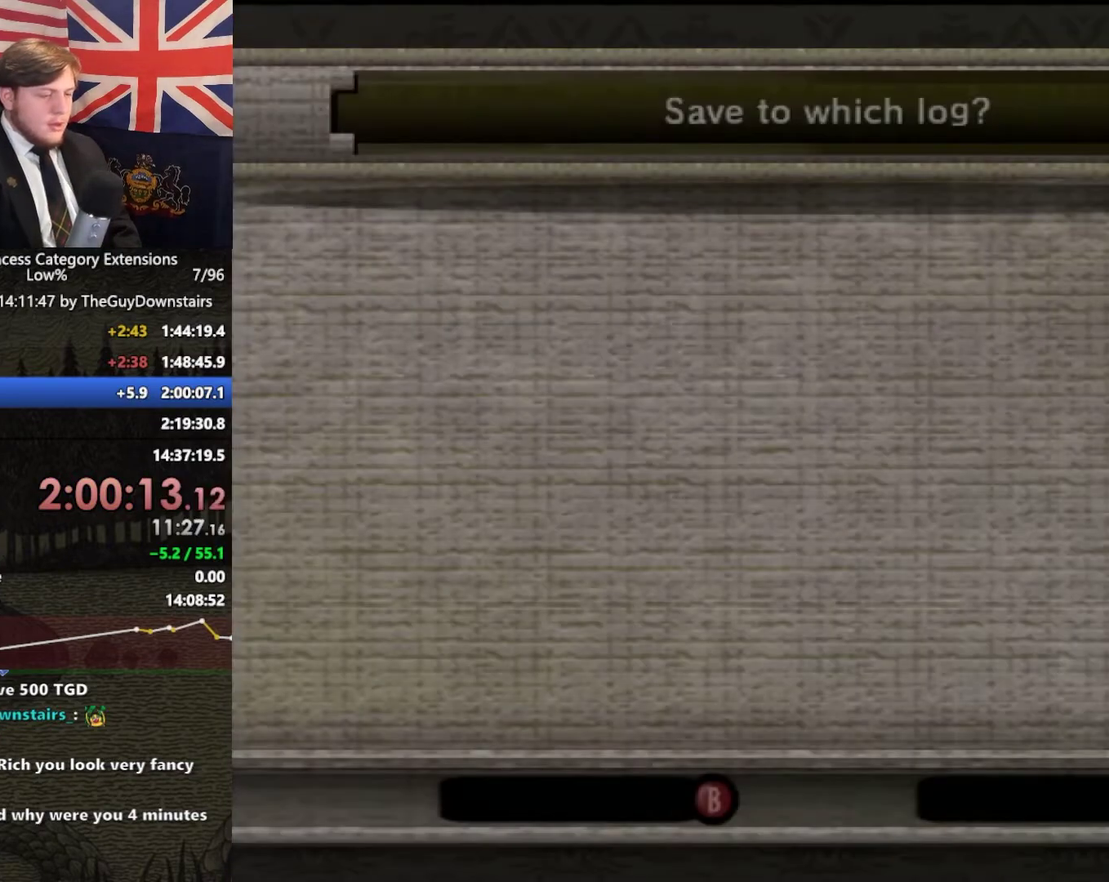
{"buttons": ["A"], "left_stick": "center", "right_stick": "center", "events": [[100, "A", "down"], [167, "A", "up"], [233, "A", "down"], [300, "A", "up"], [500, "A", "down"]]}
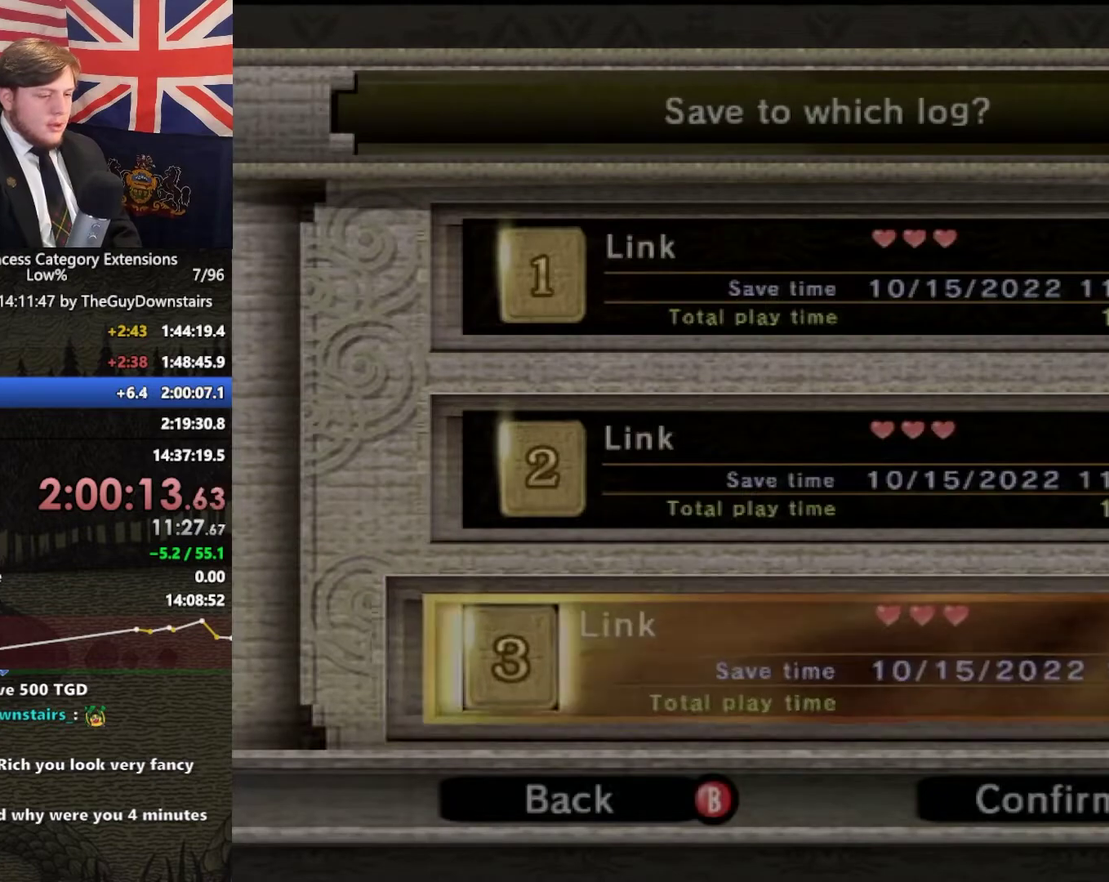
{"buttons": [], "left_stick": "center", "right_stick": "center", "events": [[67, "A", "up"], [300, "left_stick", "left"], [500, "left_stick", "center"]]}